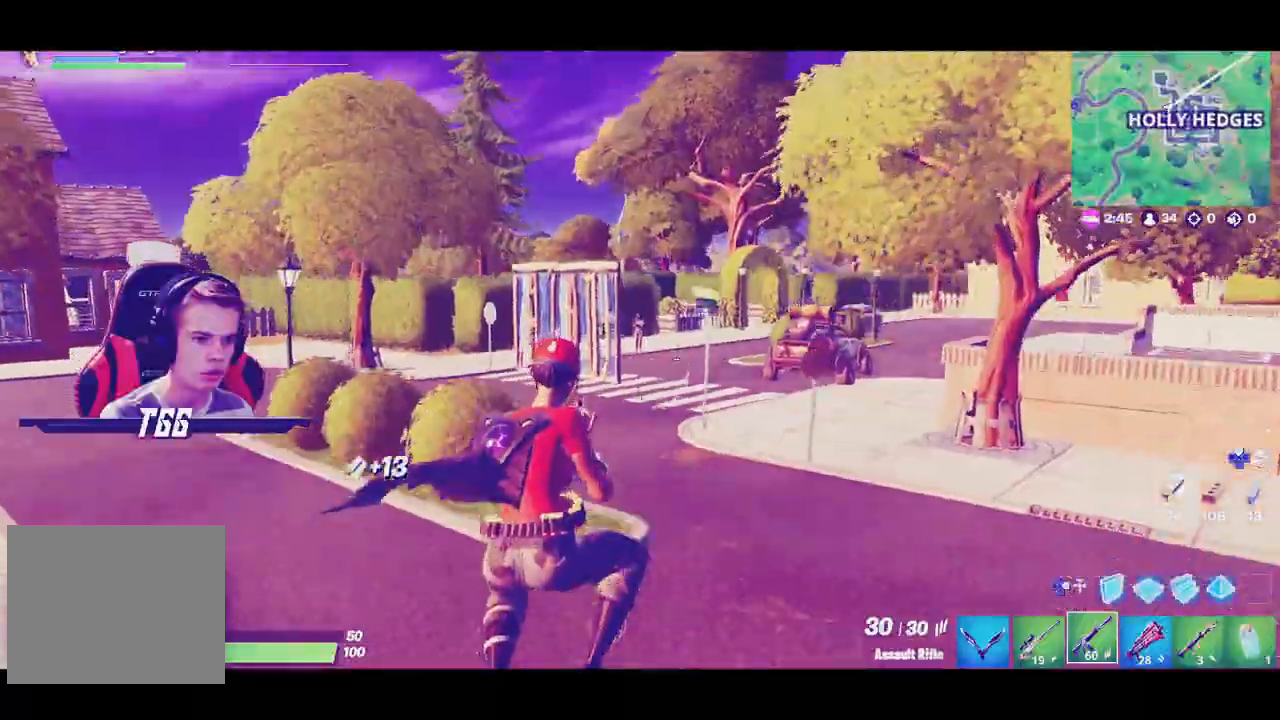
Gameplay with a controller (PlayStation layout); each line is a JSON object with the inputs held at the frame after it. "events" lists button and stick changes between this image and that frame as [ms after this image, input, new state], when the widget could be followed in between. Not read: L3 left_stick.
{"buttons": ["L2"], "right_stick": "center", "events": [[33, "L1", "down"], [133, "L1", "up"], [317, "L2", "down"]]}
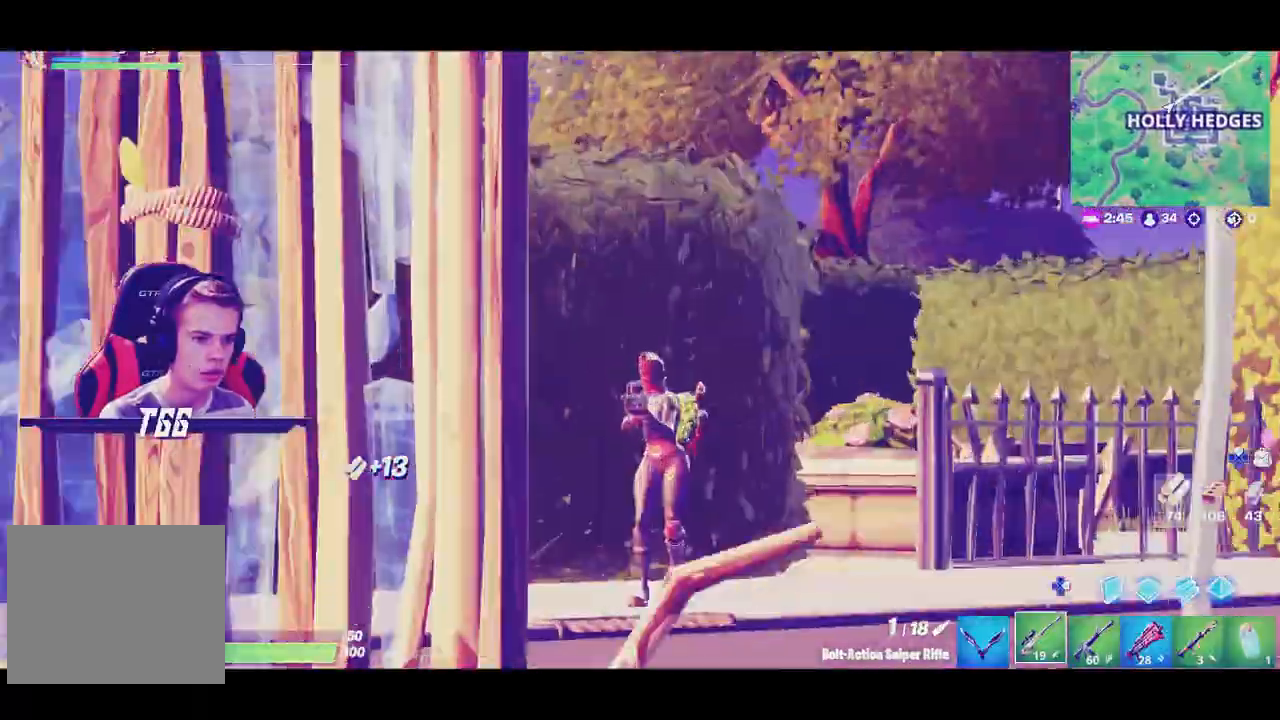
{"buttons": [], "right_stick": "center"}
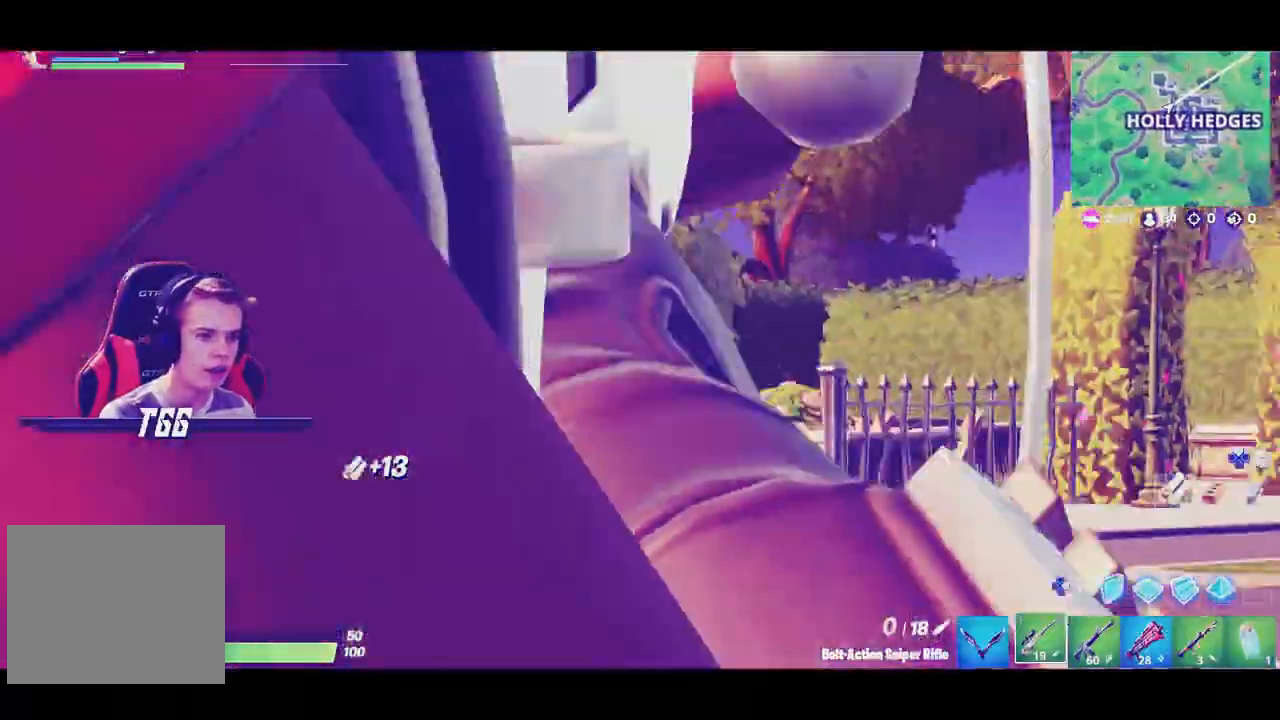
{"buttons": ["R1"], "right_stick": "center", "events": [[50, "DPAD_RIGHT", "down"], [167, "L2", "down"], [167, "R2", "down"], [183, "DPAD_RIGHT", "up"], [333, "R2", "up"], [350, "TRIANGLE", "down"], [417, "L2", "up"], [483, "R1", "down"], [500, "TRIANGLE", "up"]]}
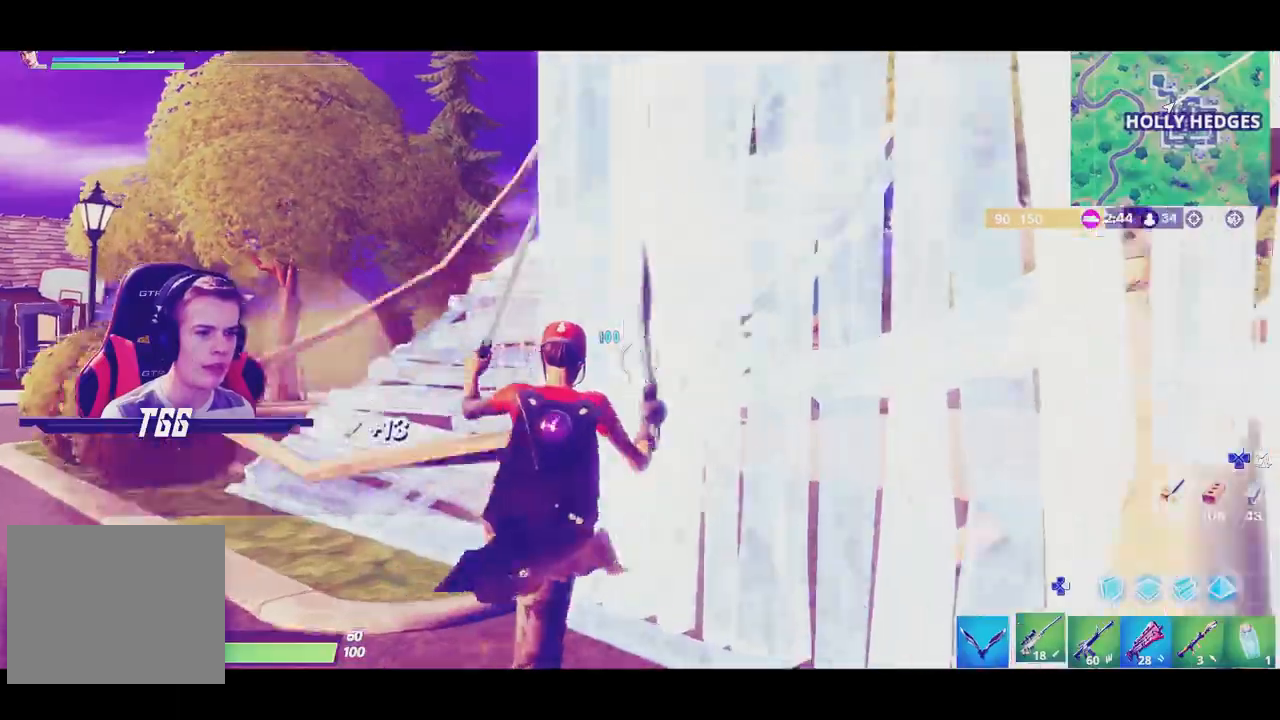
{"buttons": [], "right_stick": "center", "events": [[117, "R1", "up"], [350, "R1", "down"], [483, "R1", "up"]]}
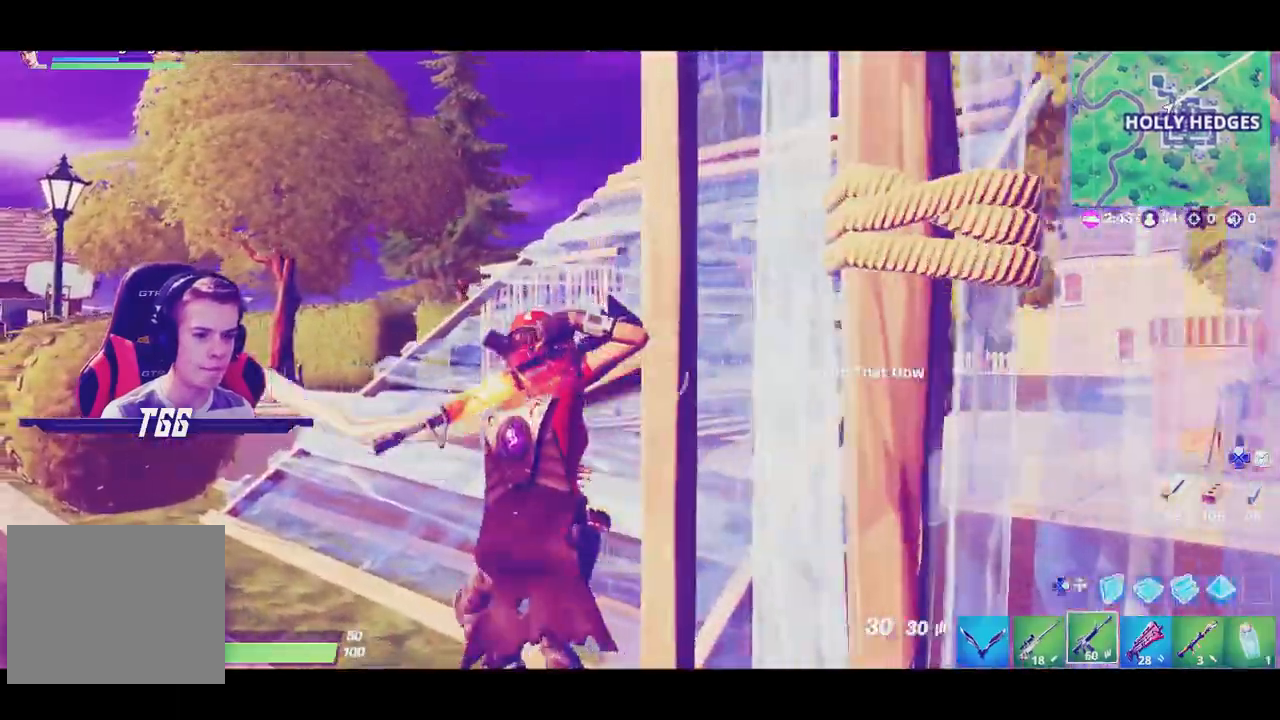
{"buttons": [], "right_stick": "center", "events": [[167, "R1", "down"], [300, "R1", "up"]]}
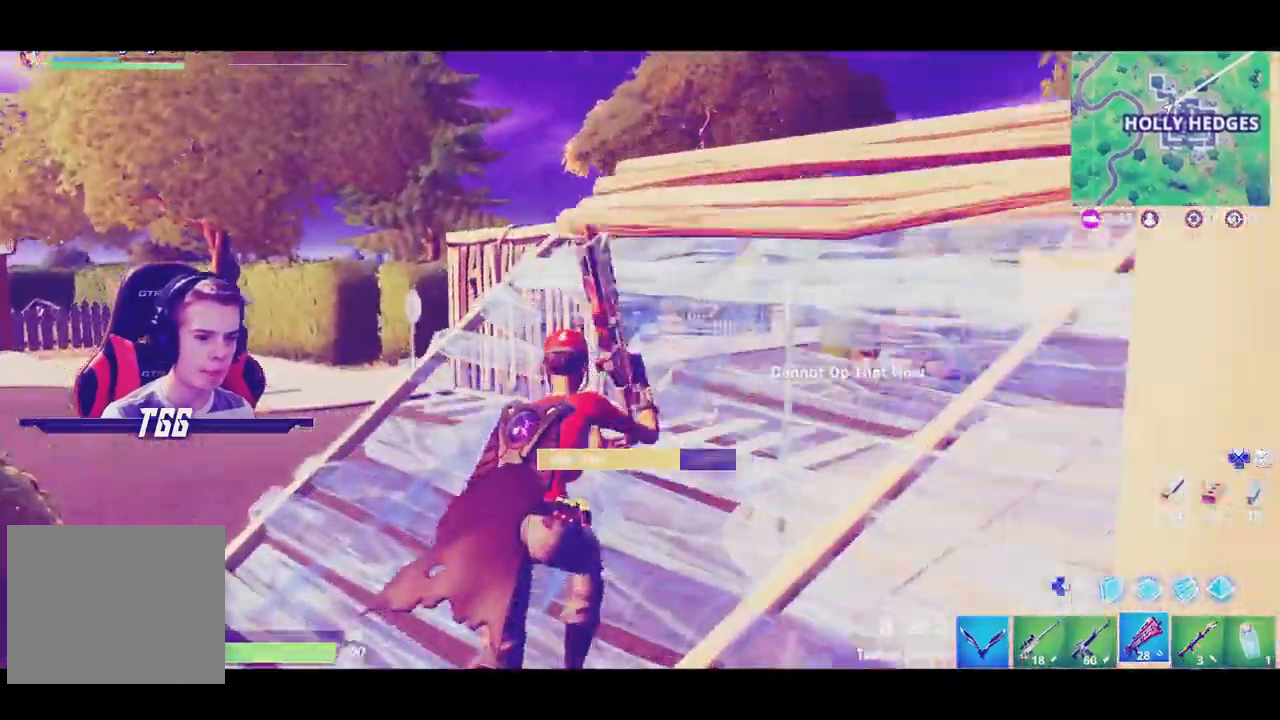
{"buttons": [], "right_stick": "center", "events": []}
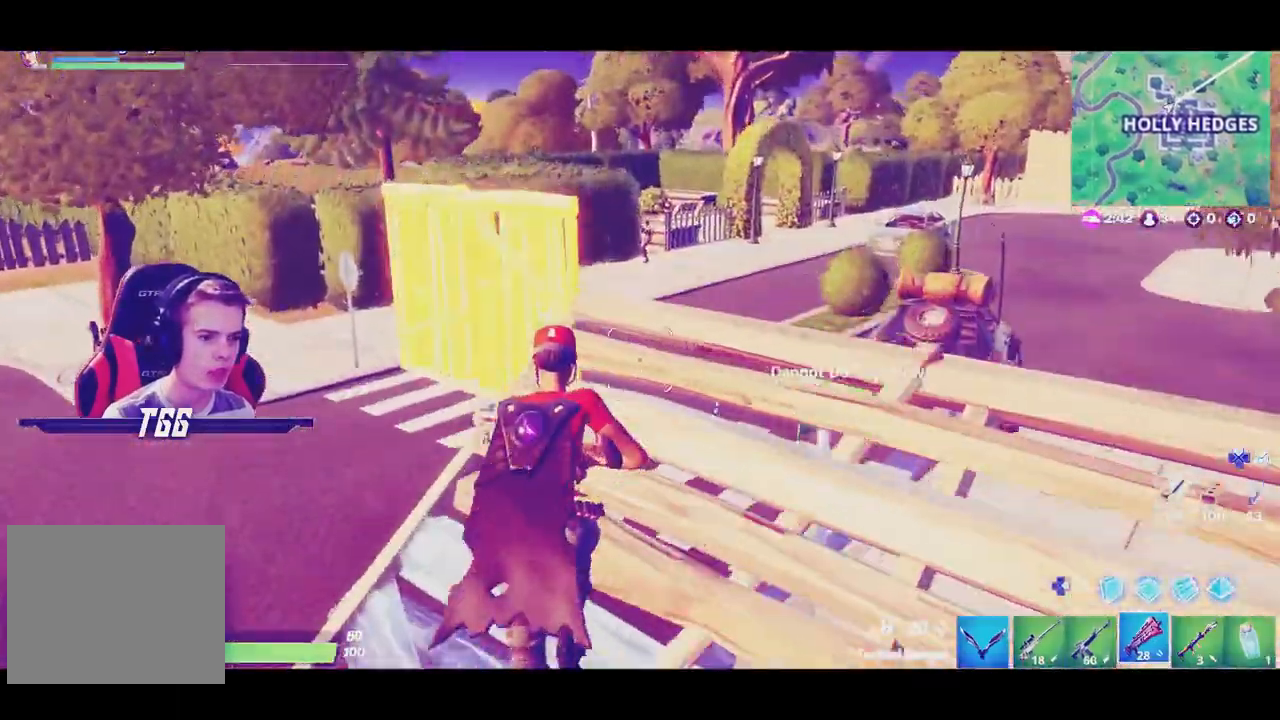
{"buttons": [], "right_stick": "center", "events": [[317, "DPAD_LEFT", "down"], [383, "right_stick", "up"], [433, "right_stick", "center"], [467, "DPAD_LEFT", "up"]]}
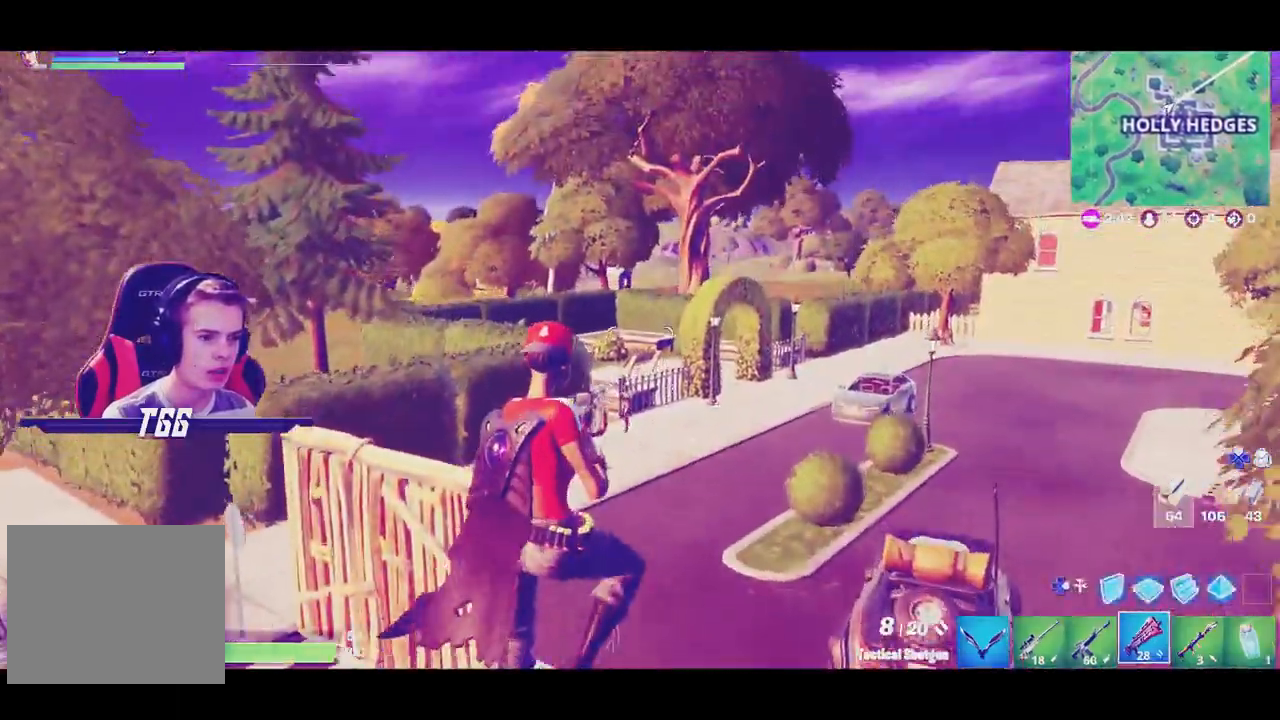
{"buttons": [], "right_stick": "center"}
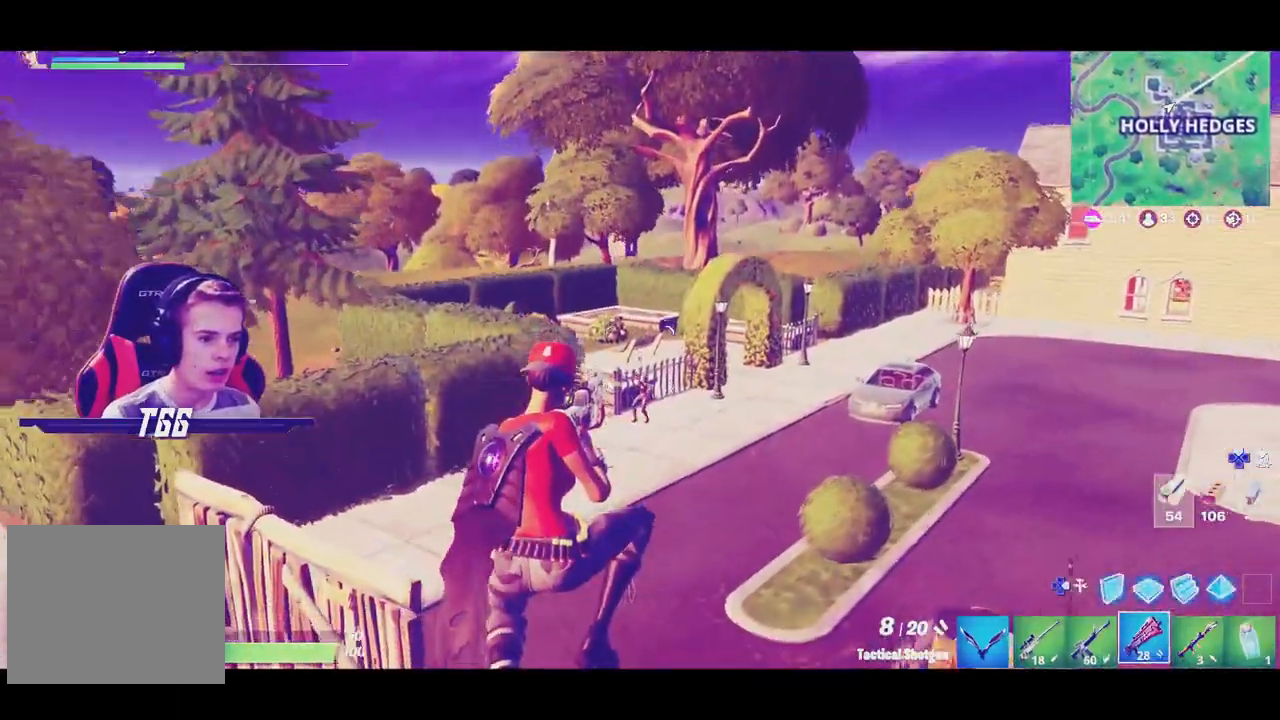
{"buttons": ["TRIANGLE", "L2"], "right_stick": "center", "events": [[133, "R2", "down"], [233, "DPAD_RIGHT", "down"], [267, "R2", "up"], [333, "DPAD_RIGHT", "up"], [333, "L2", "down"], [433, "TRIANGLE", "down"]]}
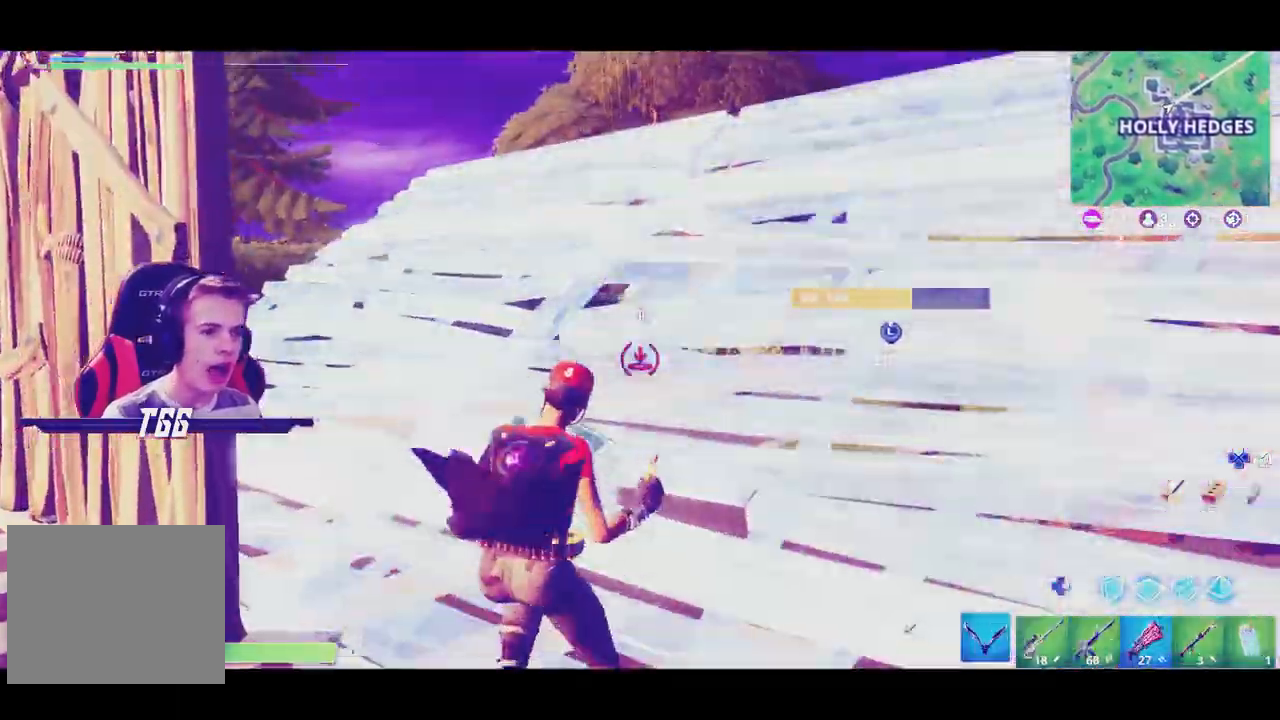
{"buttons": [], "right_stick": "center", "events": [[50, "L2", "up"], [50, "R1", "down"], [83, "TRIANGLE", "up"], [183, "R1", "up"]]}
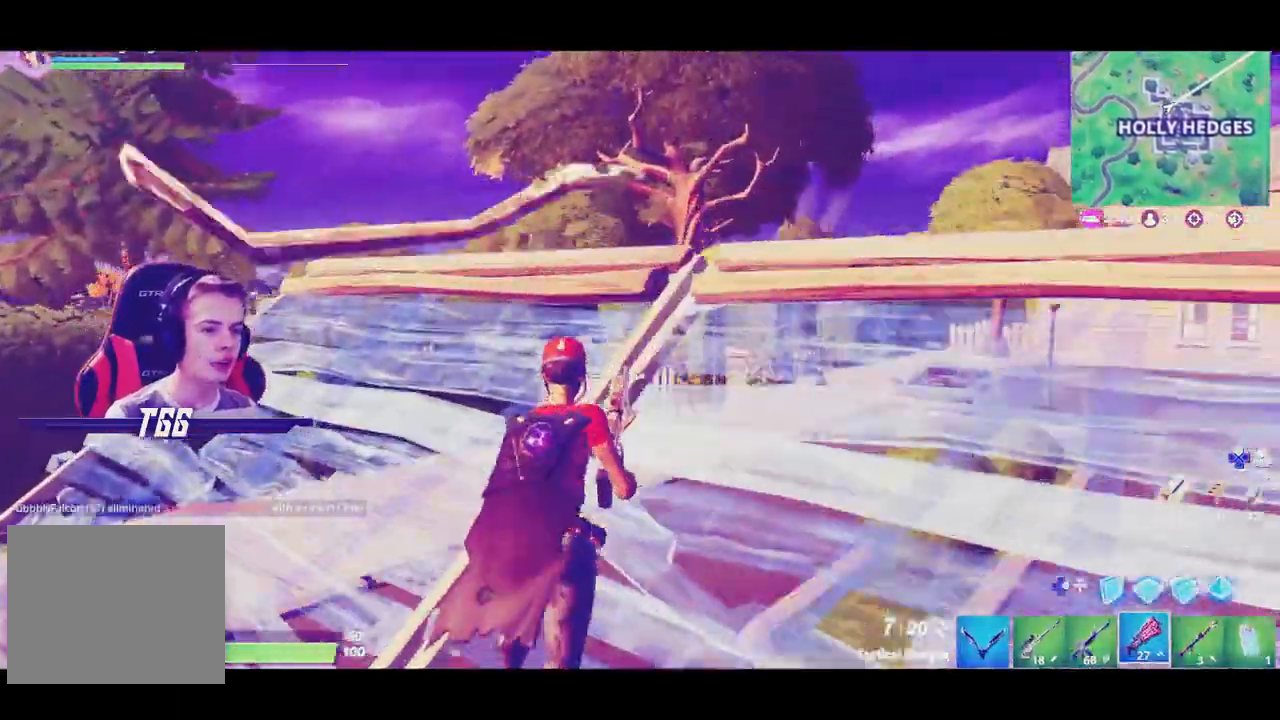
{"buttons": ["DPAD_LEFT"], "right_stick": "down", "events": [[283, "right_stick", "down"], [483, "DPAD_LEFT", "down"]]}
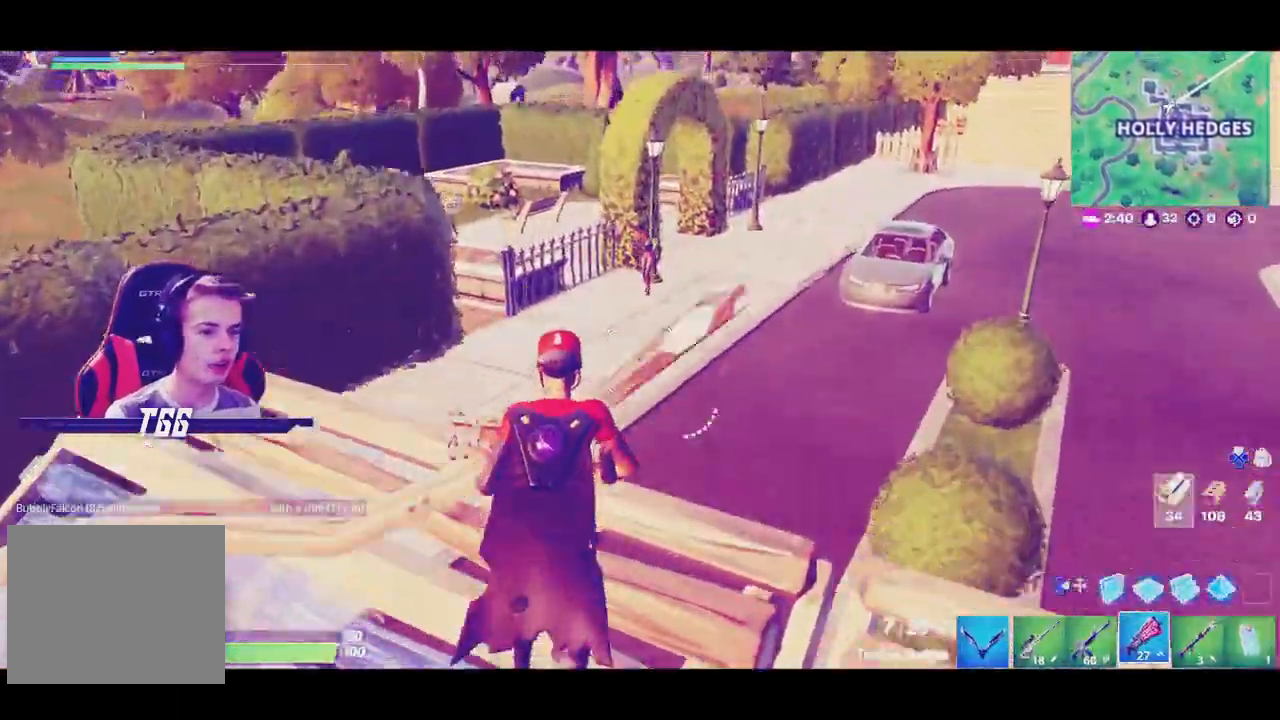
{"buttons": ["R2"], "right_stick": "center"}
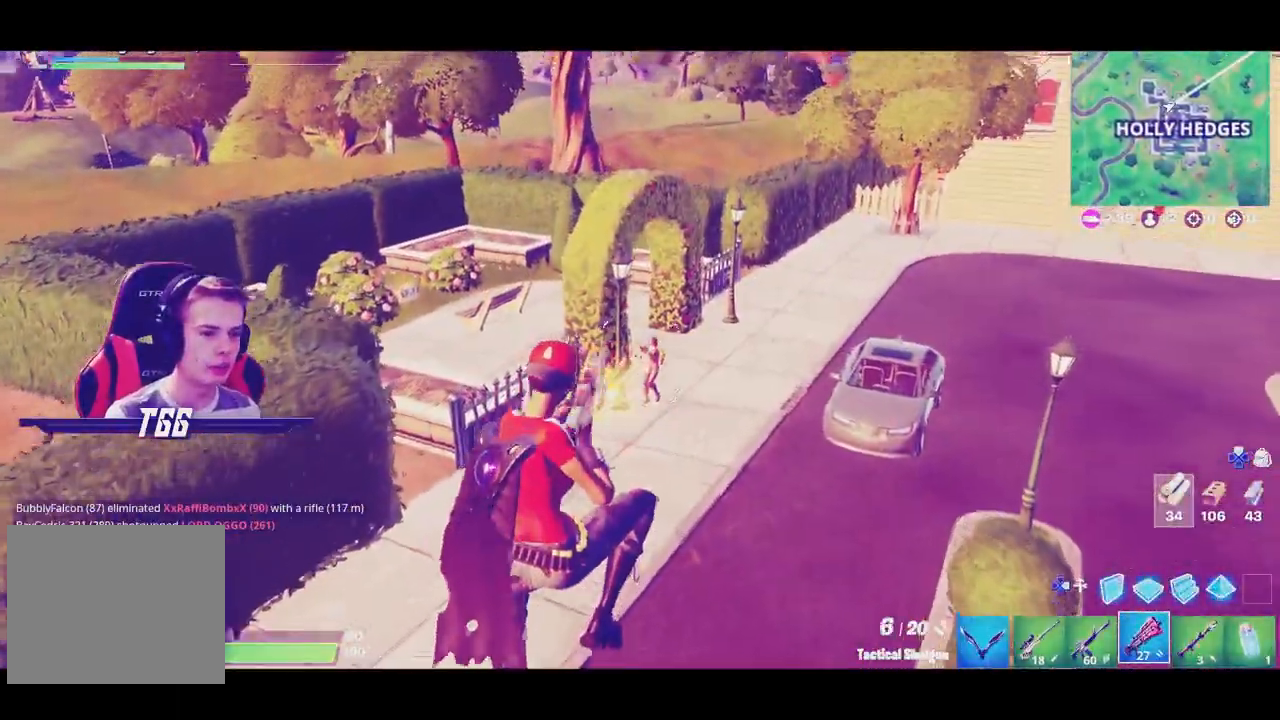
{"buttons": ["TRIANGLE", "L2"], "right_stick": "center", "events": [[133, "R2", "up"], [200, "DPAD_RIGHT", "down"], [317, "DPAD_RIGHT", "up"], [333, "L2", "down"], [417, "TRIANGLE", "down"]]}
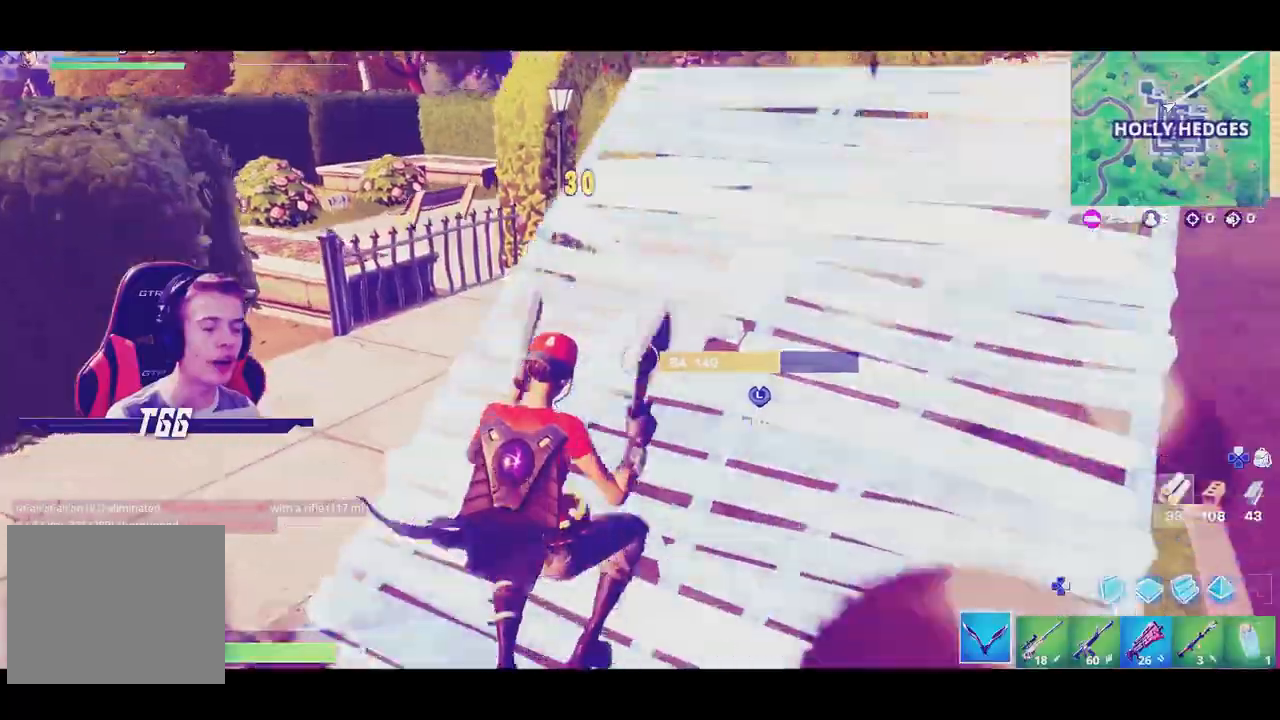
{"buttons": [], "right_stick": "center", "events": [[33, "R1", "down"], [50, "L2", "up"], [67, "TRIANGLE", "up"], [167, "R1", "up"]]}
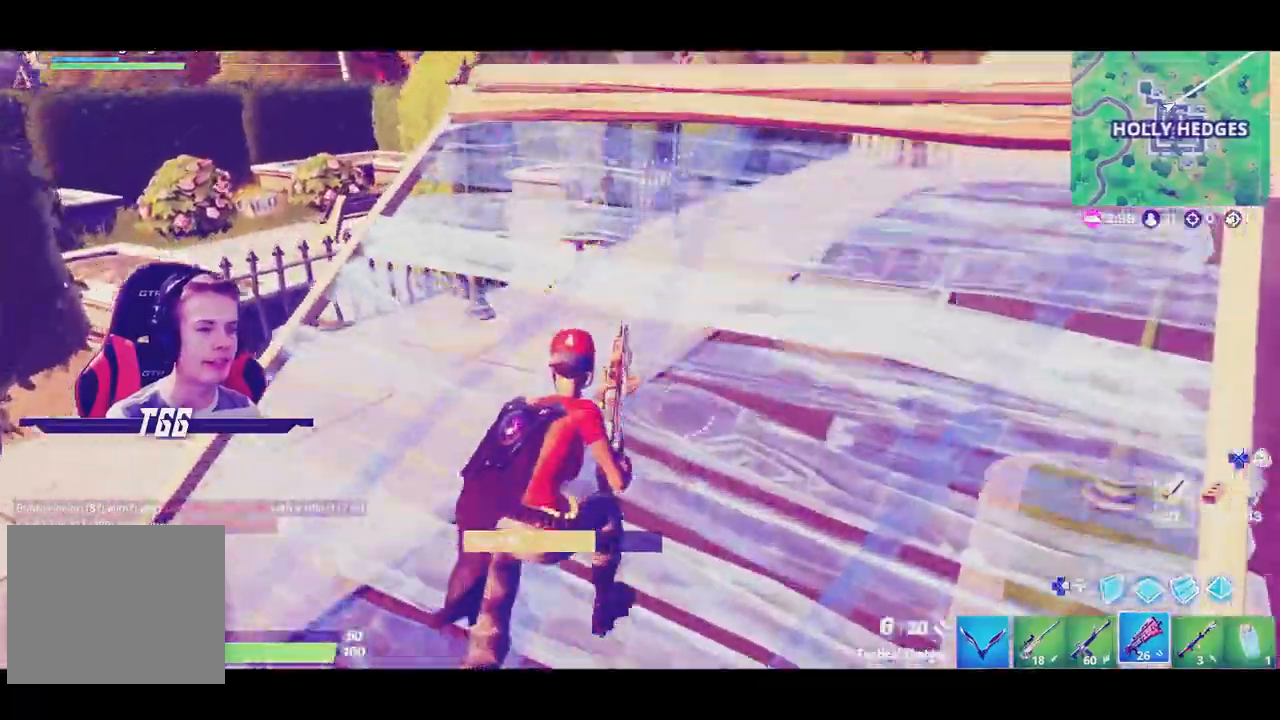
{"buttons": ["DPAD_LEFT"], "right_stick": "center", "events": [[383, "DPAD_LEFT", "down"]]}
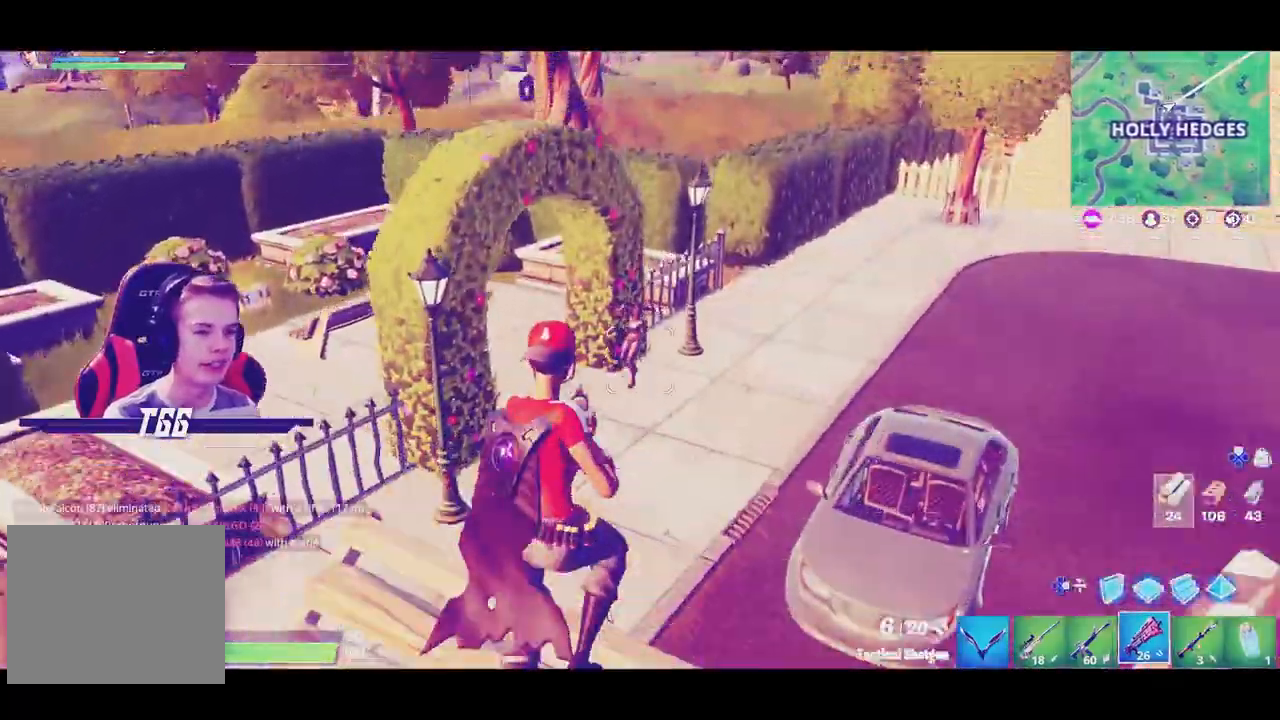
{"buttons": [], "right_stick": "center", "events": [[33, "DPAD_LEFT", "up"], [133, "R2", "down"], [267, "R2", "up"]]}
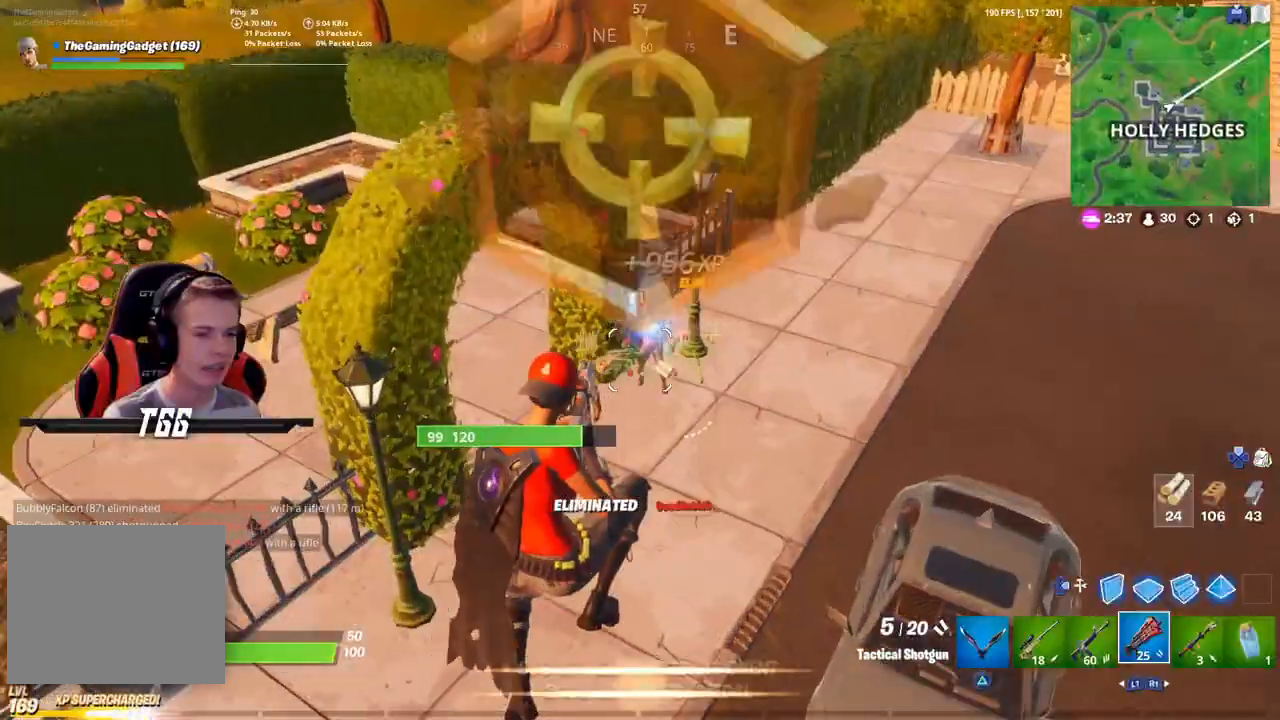
{"buttons": ["L1"], "right_stick": "up", "events": [[83, "R1", "down"], [183, "R1", "up"], [383, "L1", "down"], [467, "right_stick", "up"]]}
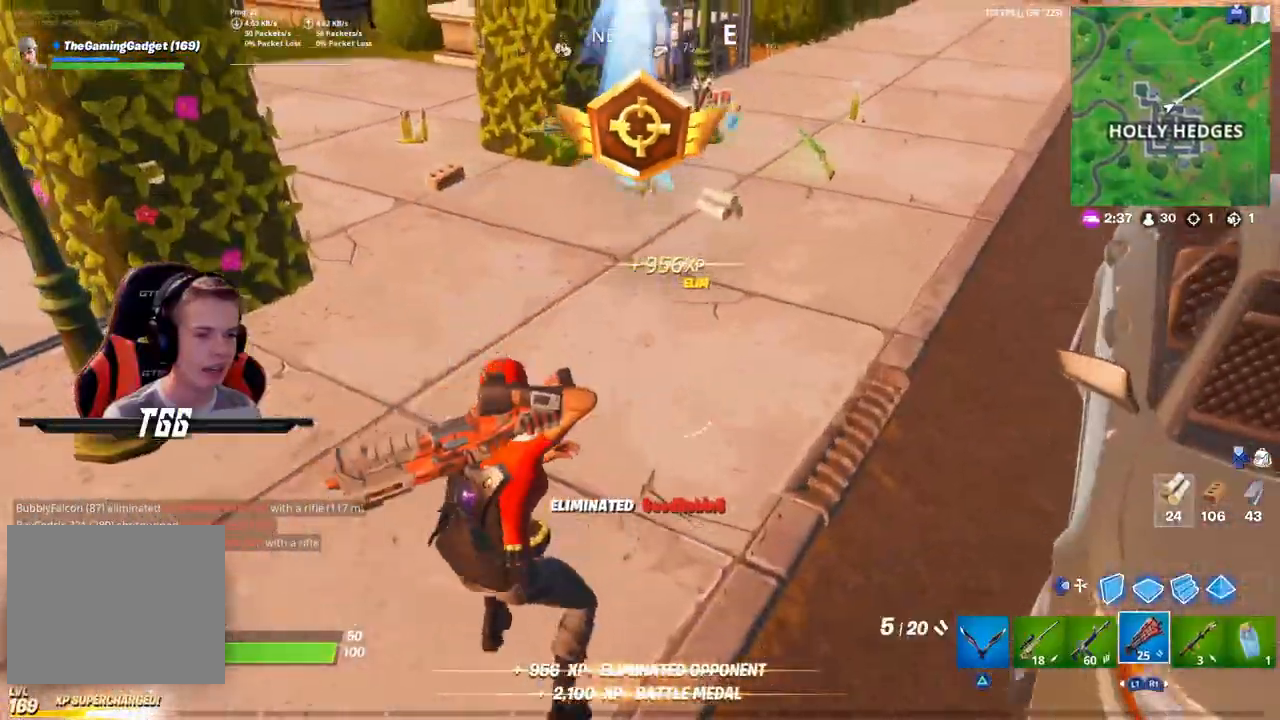
{"buttons": [], "right_stick": "center", "events": [[17, "L1", "up"], [83, "right_stick", "center"]]}
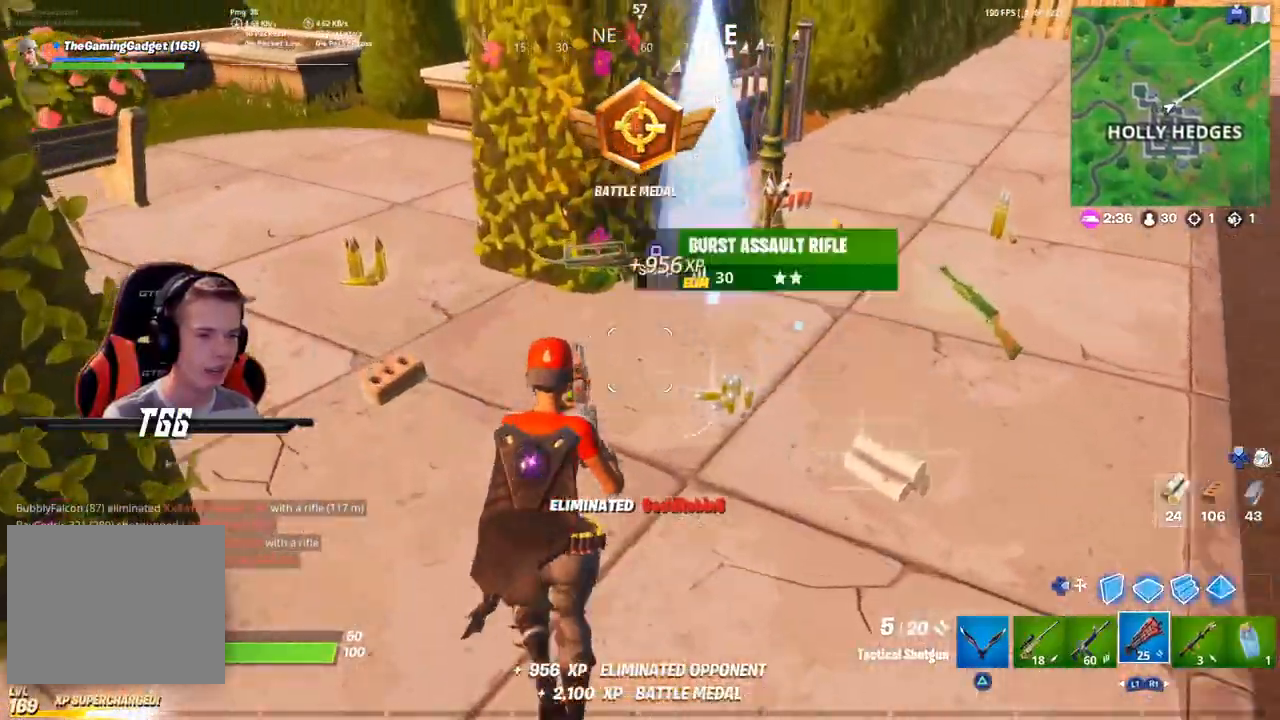
{"buttons": [], "right_stick": "right", "events": [[133, "R3", "down"], [300, "R3", "up"], [367, "right_stick", "right"]]}
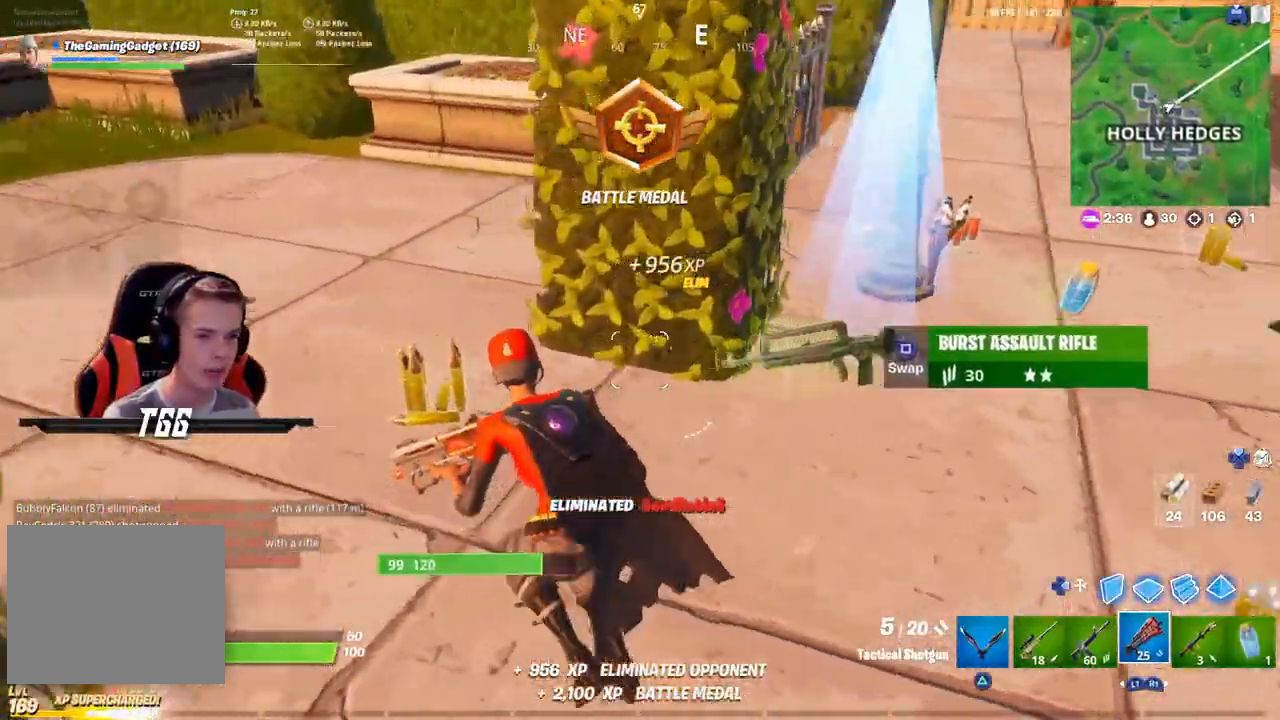
{"buttons": [], "right_stick": "center", "events": [[383, "right_stick", "center"]]}
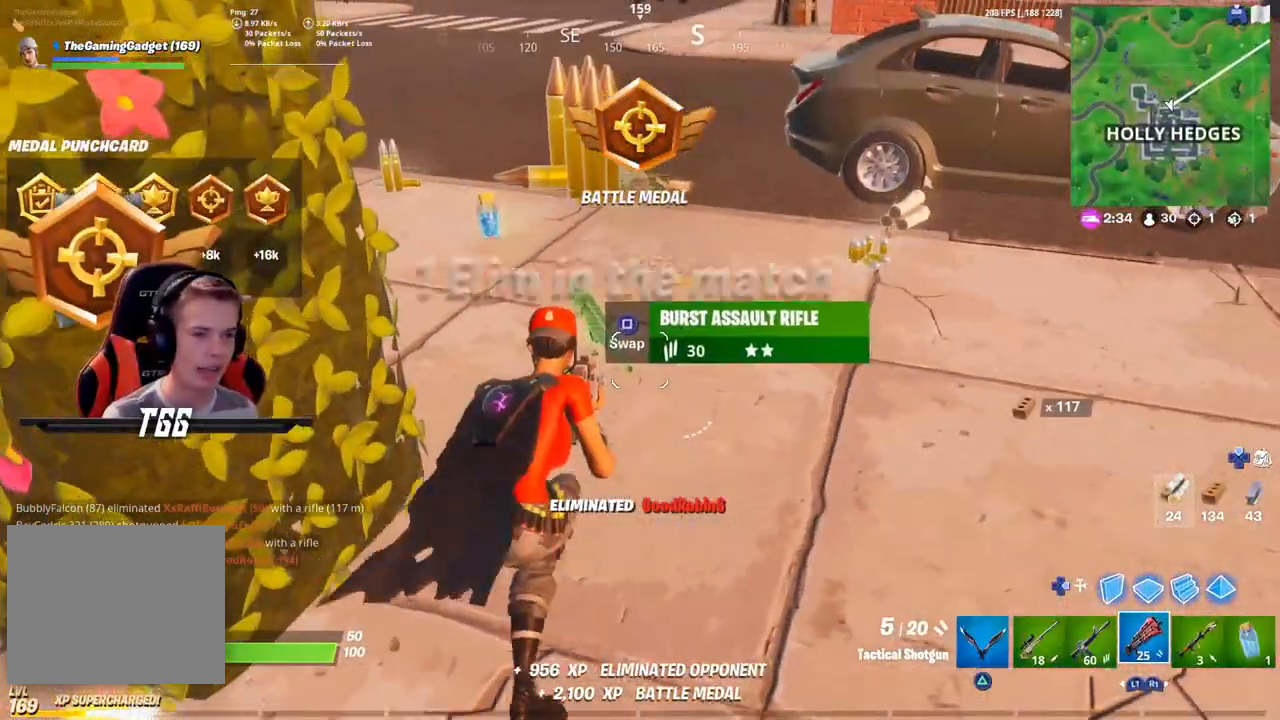
{"buttons": [], "right_stick": "left", "events": [[117, "R3", "down"], [283, "R3", "up"], [317, "right_stick", "left"]]}